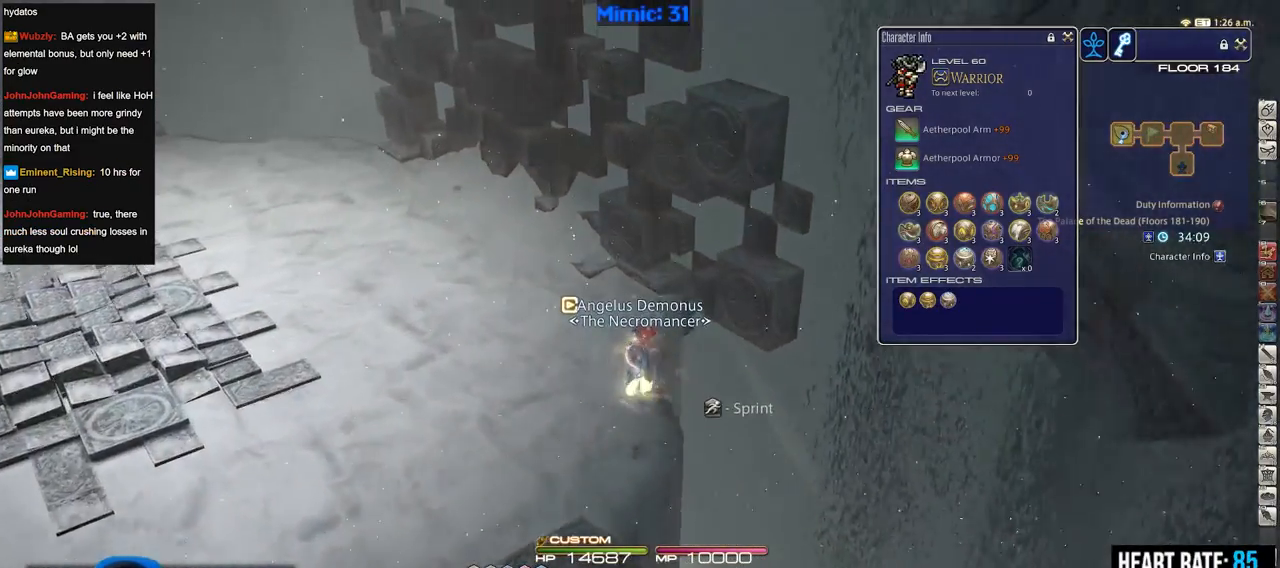
Gameplay with keyboard; each line is a JSON object with the keys held at the frame after it. "events" lists presses ("down") and releases ("up") of ".", "/", "0", "1", "2", "3", "4", "5", "6", "7", "8", "9", "a", "alt_l", "alt_r", "b", "backslash", "backspace", "c", "caps_lock", "comma", "ctrl_l", "ctrl_r", "d", "down", "e", "equals", "escape", "f", "f1", "f10", "f11", "f12", "f2", "f3", "f4", "f5", "f6", "f7", "f8", "f9", "g", "h", "i", "j", "k", "l", "lbracket", "left", "m", "minus", "n", "o", "p", "q", "quote", "r", "rbracket", "return", "right", "s", "semicolon", "shift_l", "shift_r", "space", "super", "t", "tab", "tilde", "u", "up", "v", "w", "x", "y" and "z" between this image and that frame as [ms after this image, input, new state], when the widget could be followed in between. No other keys are recorded. Mouse input is not recorded.
{"keys": ["w"], "events": []}
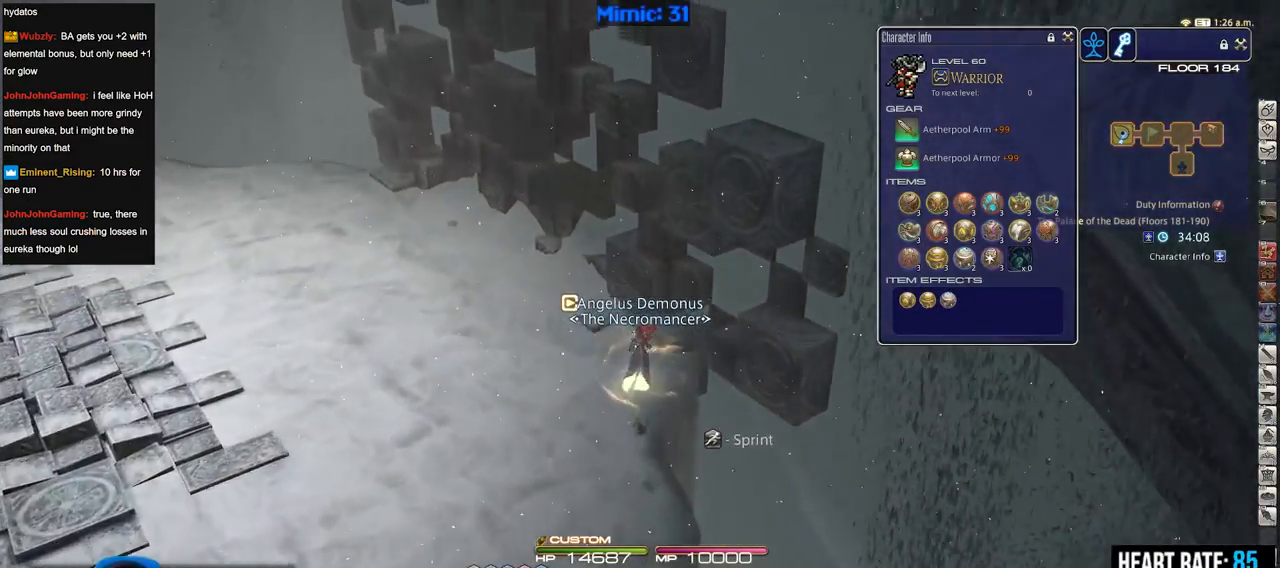
{"keys": ["w"], "events": [[100, "p", "down"], [133, "p", "up"], [183, "p", "down"], [283, "p", "up"], [333, "p", "down"], [467, "p", "up"]]}
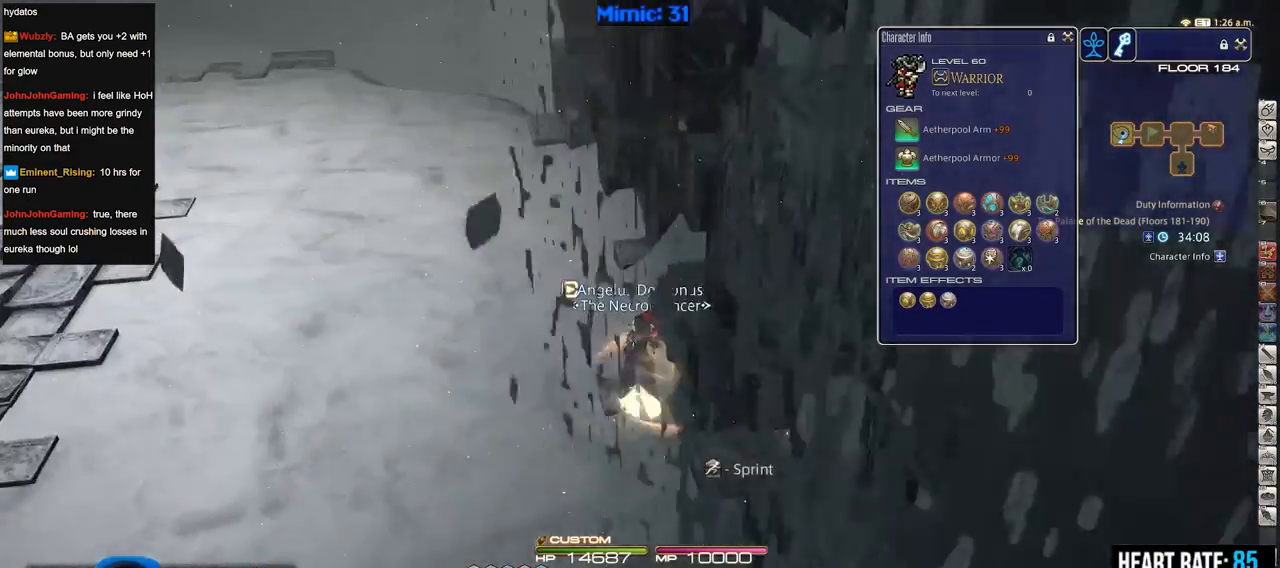
{"keys": ["w"], "events": [[200, "p", "down"], [250, "p", "up"]]}
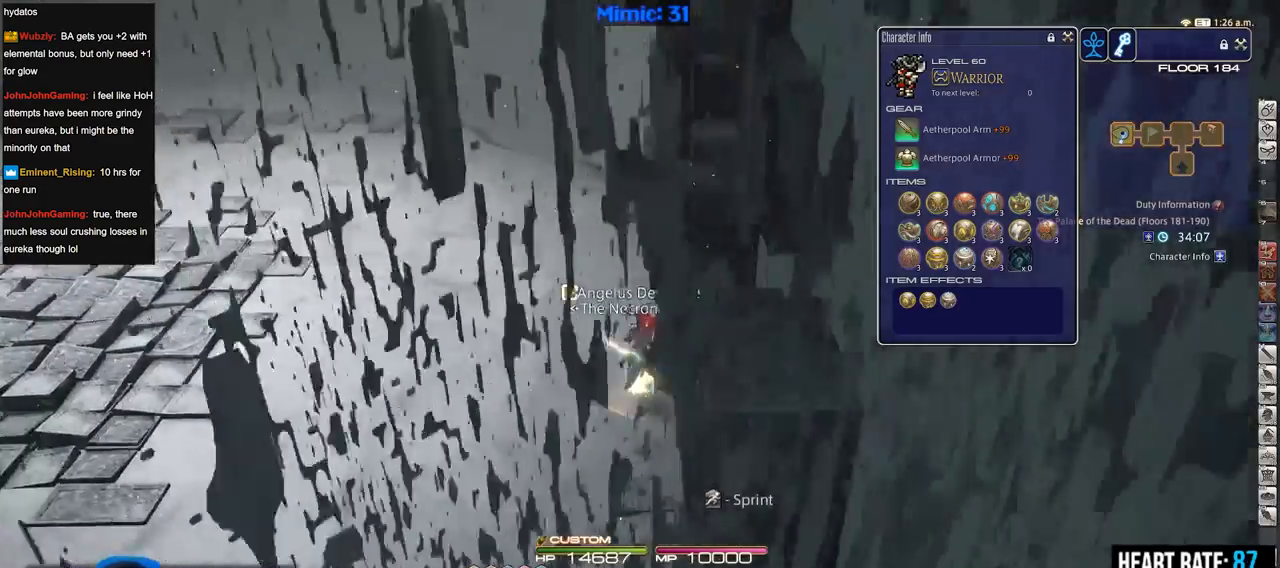
{"keys": ["w"], "events": []}
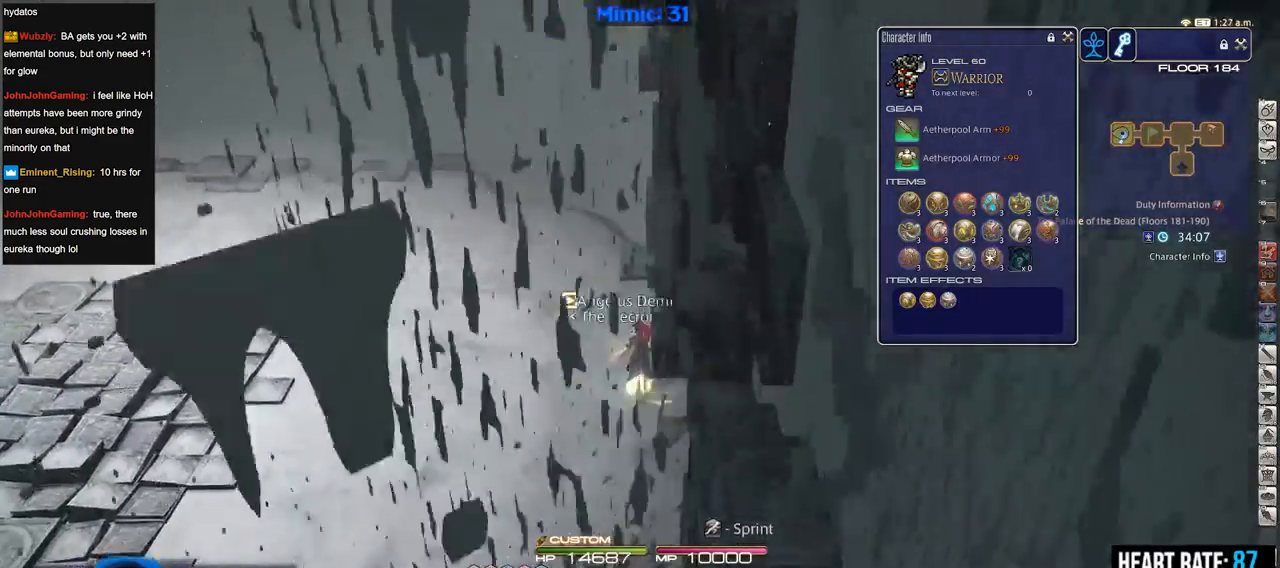
{"keys": ["p", "w"], "events": [[467, "p", "down"]]}
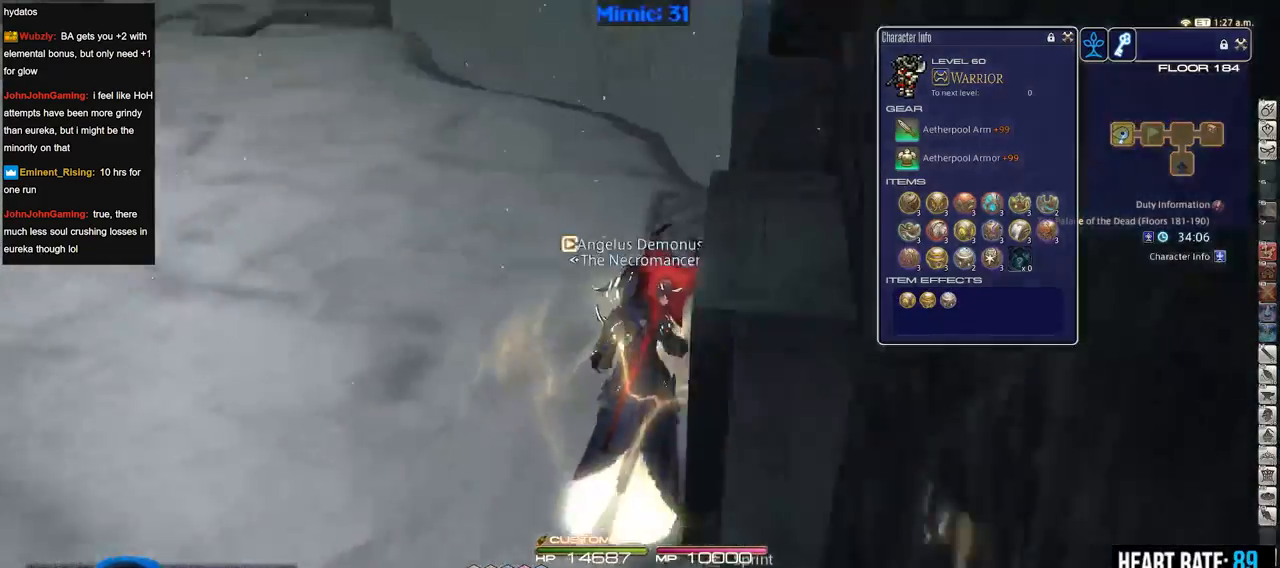
{"keys": ["w"], "events": [[66, "p", "up"]]}
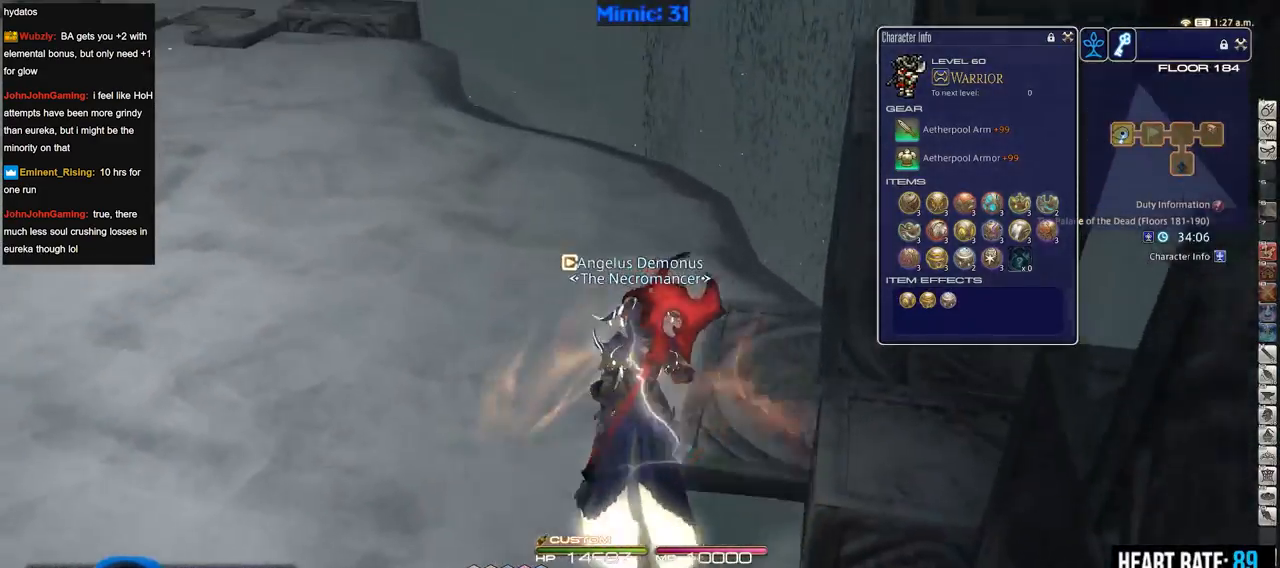
{"keys": ["minus", "p", "w"], "events": [[367, "p", "down"], [451, "p", "up"], [501, "minus", "down"], [501, "p", "down"]]}
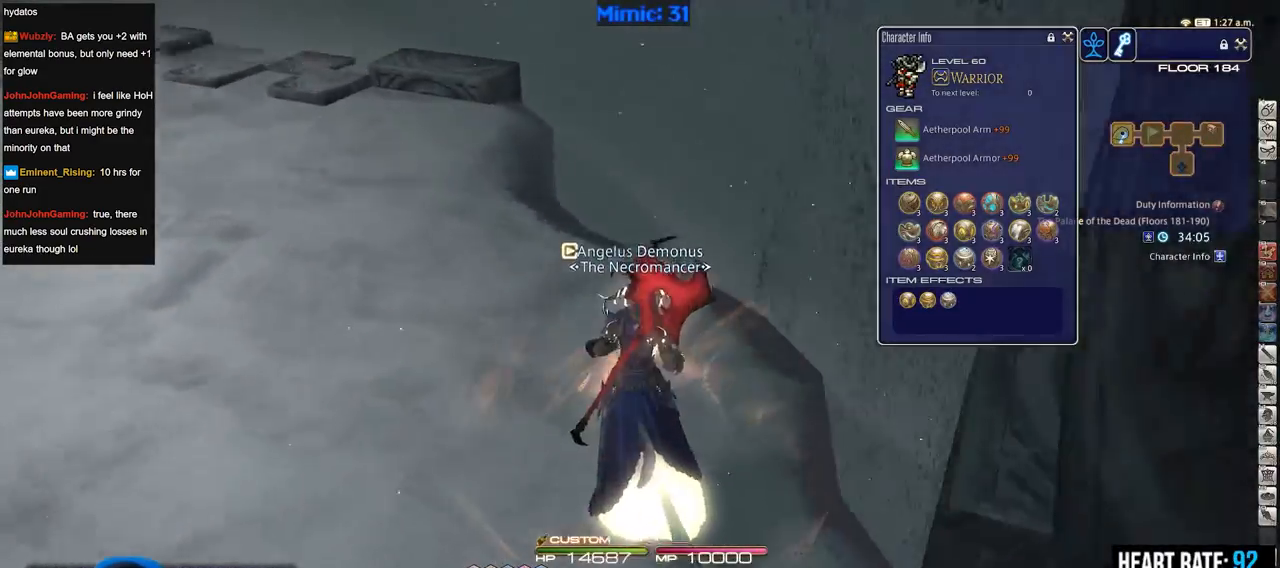
{"keys": ["p", "w"], "events": [[100, "p", "up"], [150, "minus", "up"], [383, "p", "down"]]}
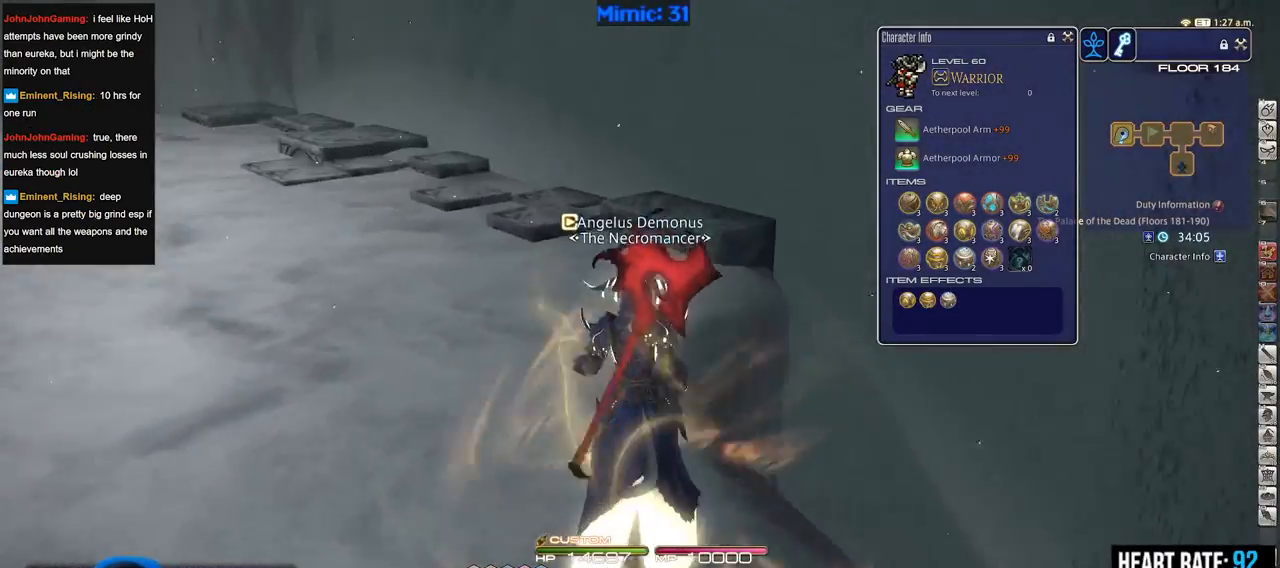
{"keys": ["w"], "events": [[17, "p", "up"]]}
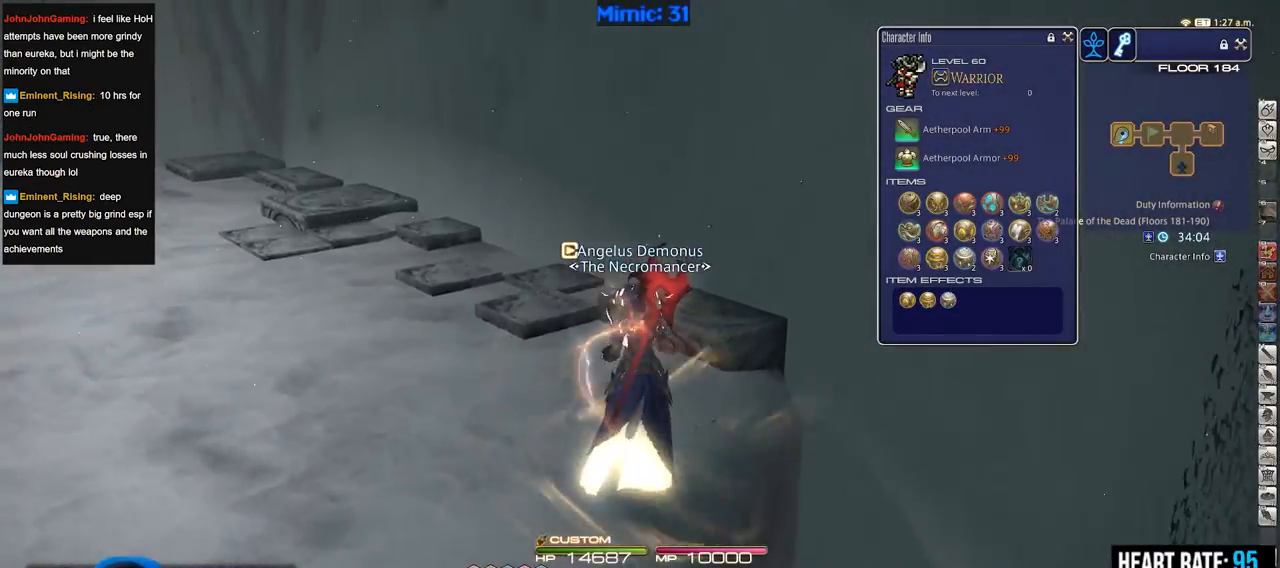
{"keys": ["w"], "events": [[267, "p", "down"], [317, "p", "up"], [417, "p", "down"], [500, "p", "up"]]}
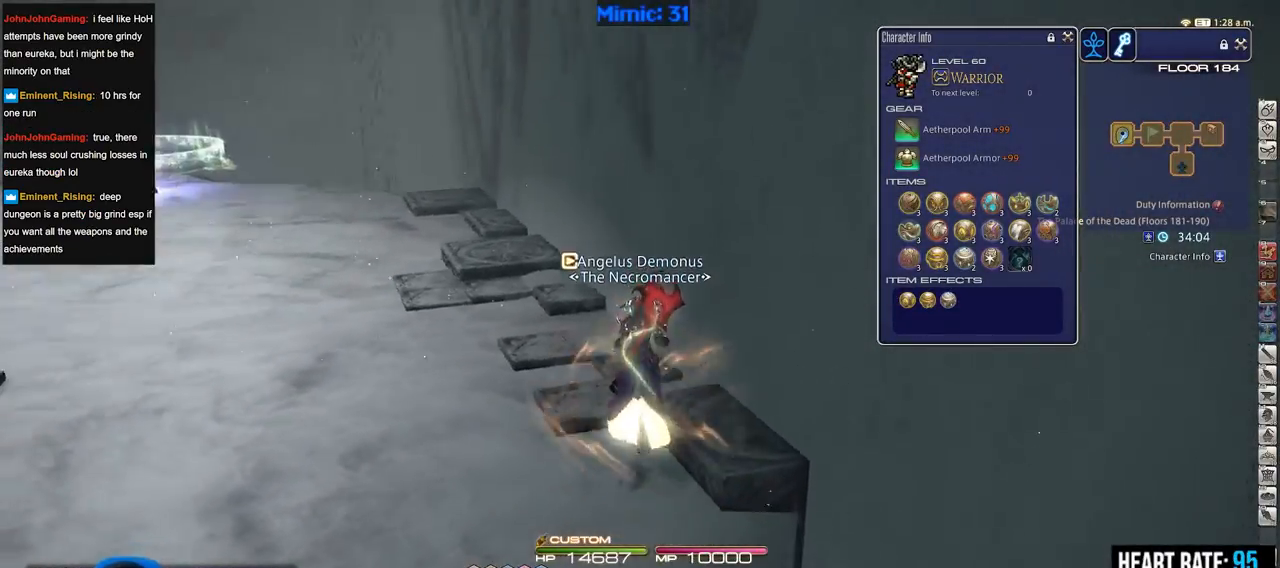
{"keys": ["w"], "events": [[50, "p", "down"], [184, "p", "up"]]}
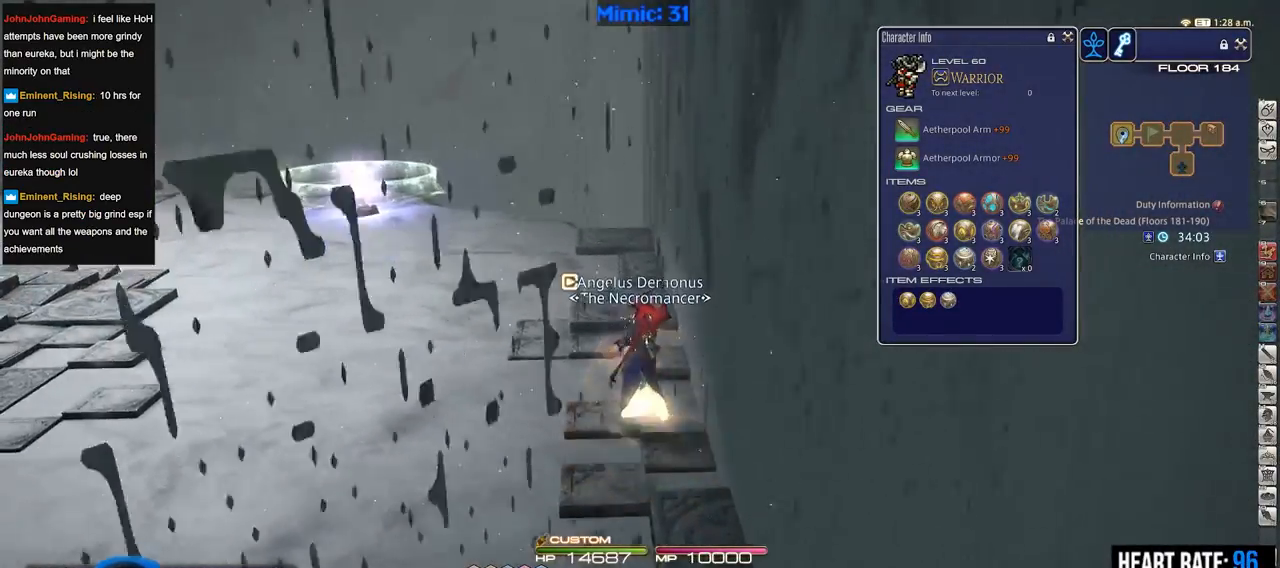
{"keys": ["w"], "events": [[150, "a", "down"], [300, "a", "up"], [350, "lbracket", "down"], [400, "lbracket", "up"]]}
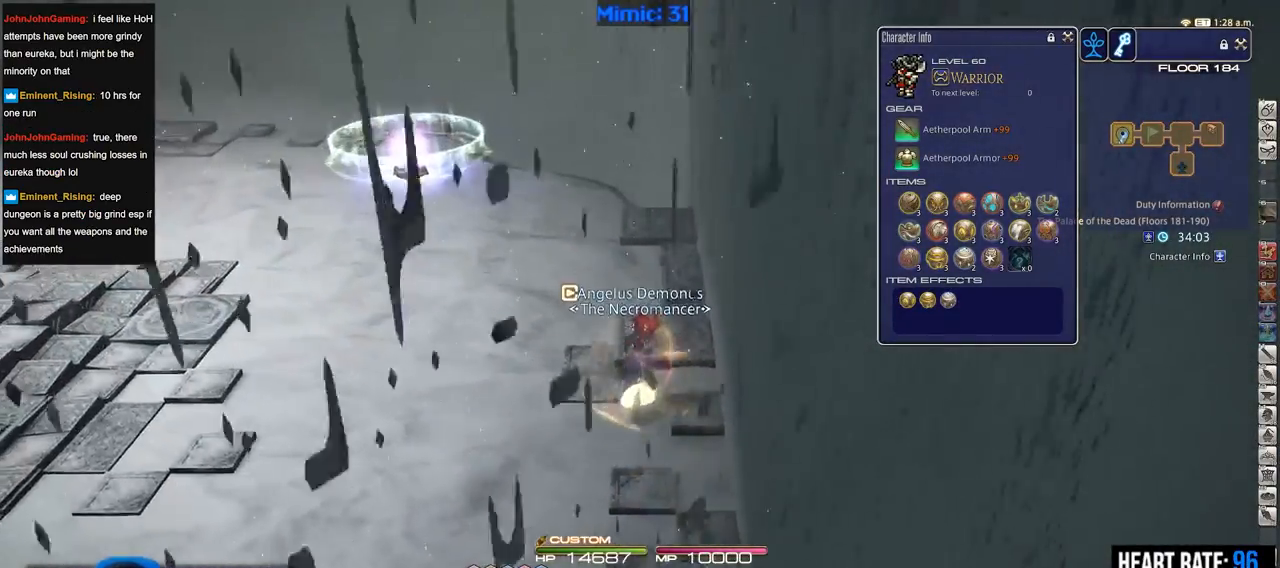
{"keys": ["w"], "events": []}
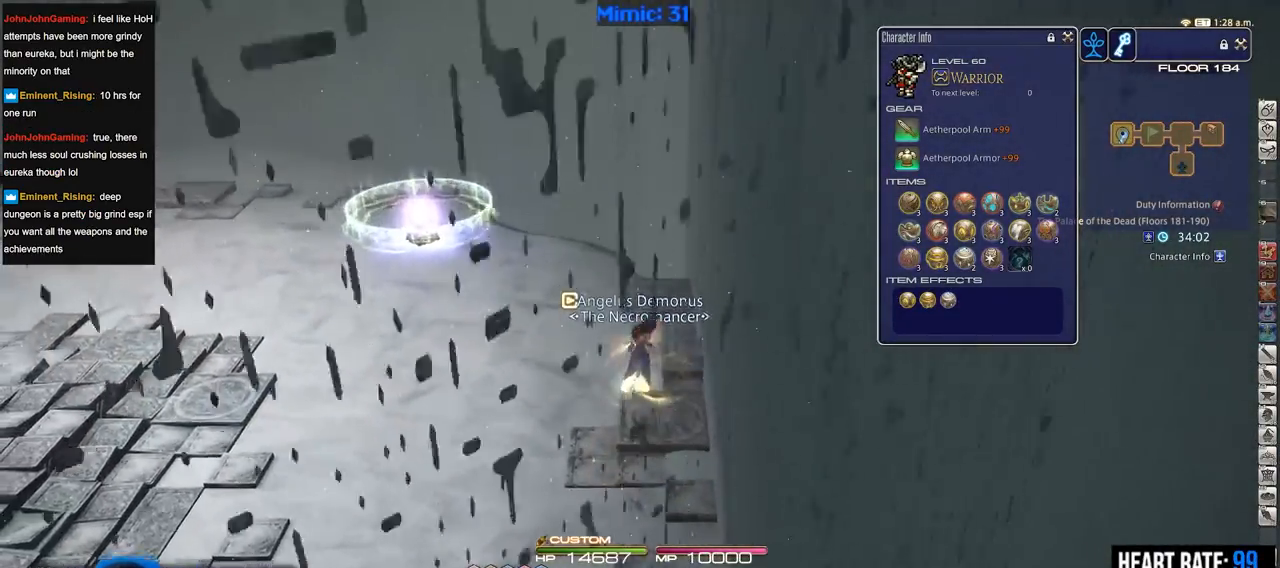
{"keys": ["a", "rbracket", "w"], "events": [[50, "minus", "down"], [150, "minus", "up"], [417, "a", "down"], [417, "rbracket", "down"]]}
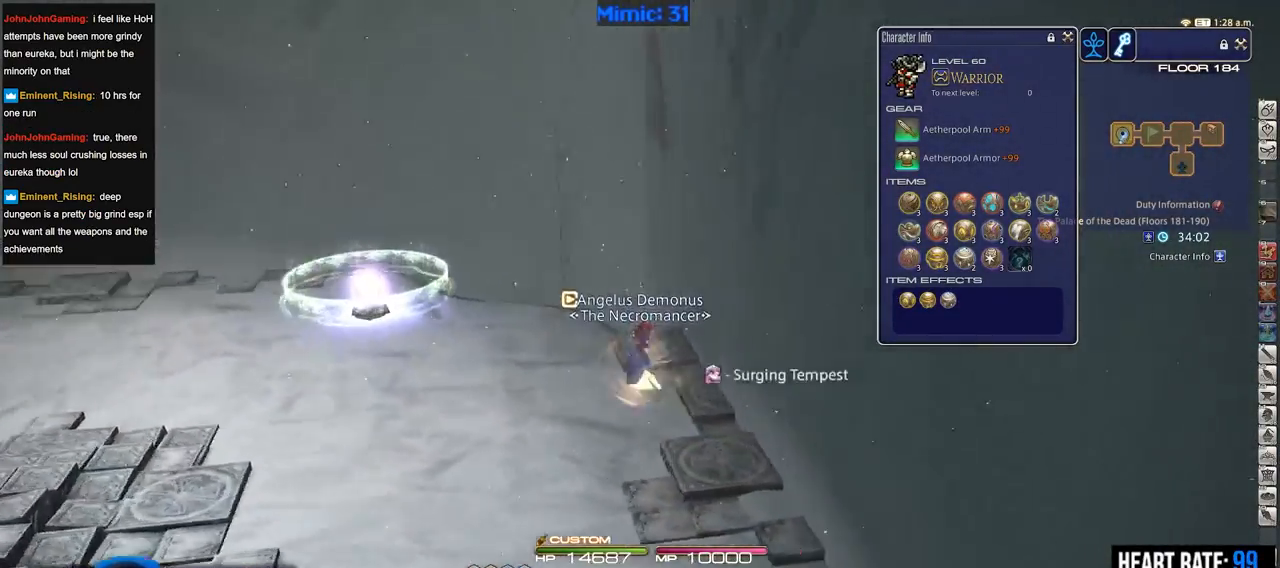
{"keys": ["w"], "events": [[17, "rbracket", "up"], [484, "a", "up"]]}
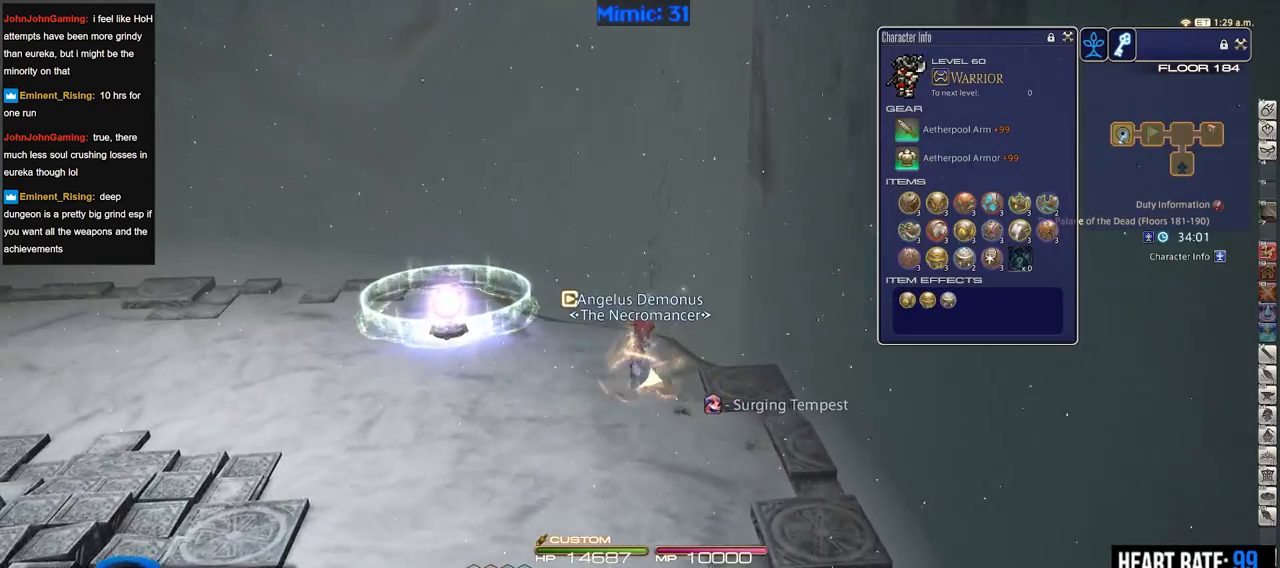
{"keys": ["p", "w"], "events": [[83, "p", "down"]]}
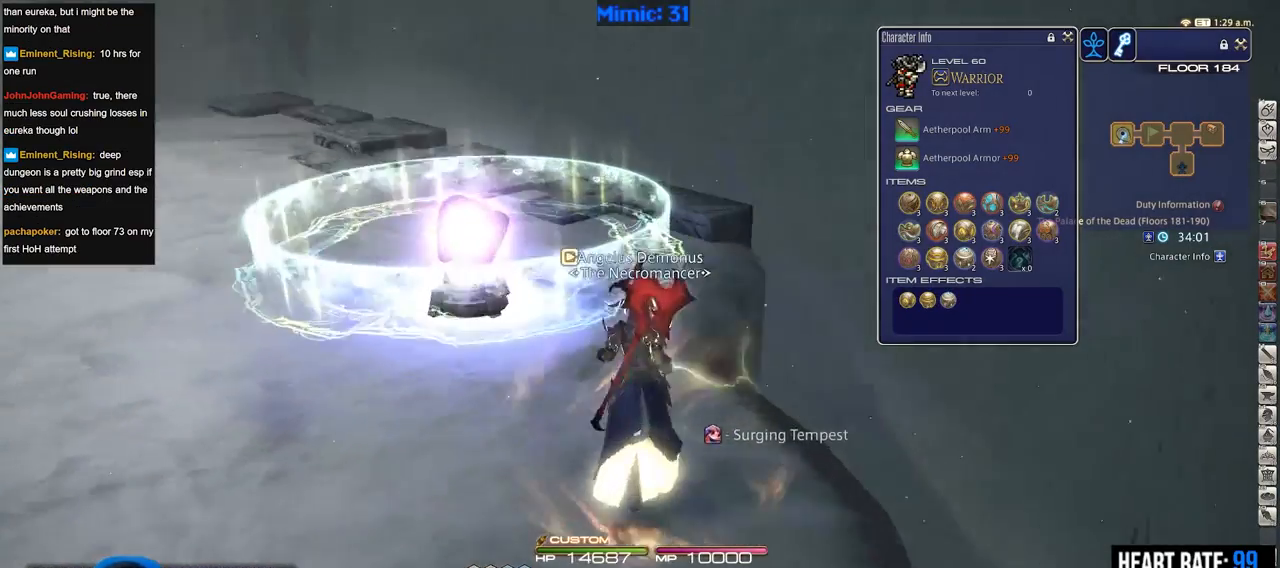
{"keys": ["p"], "events": [[467, "w", "up"]]}
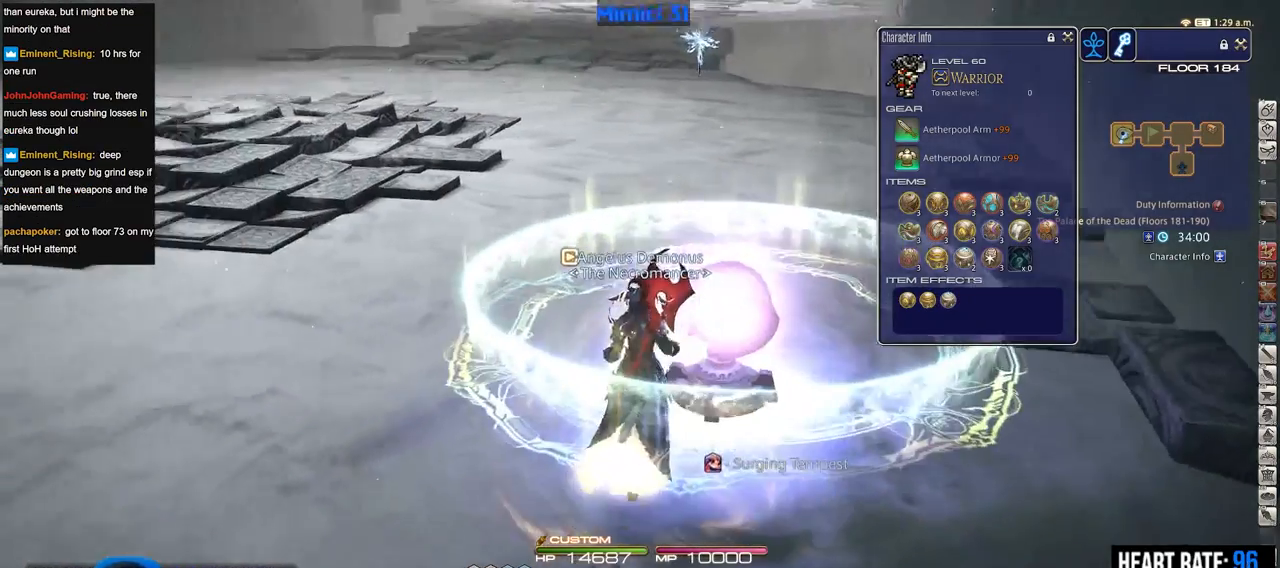
{"keys": [], "events": [[66, "p", "up"]]}
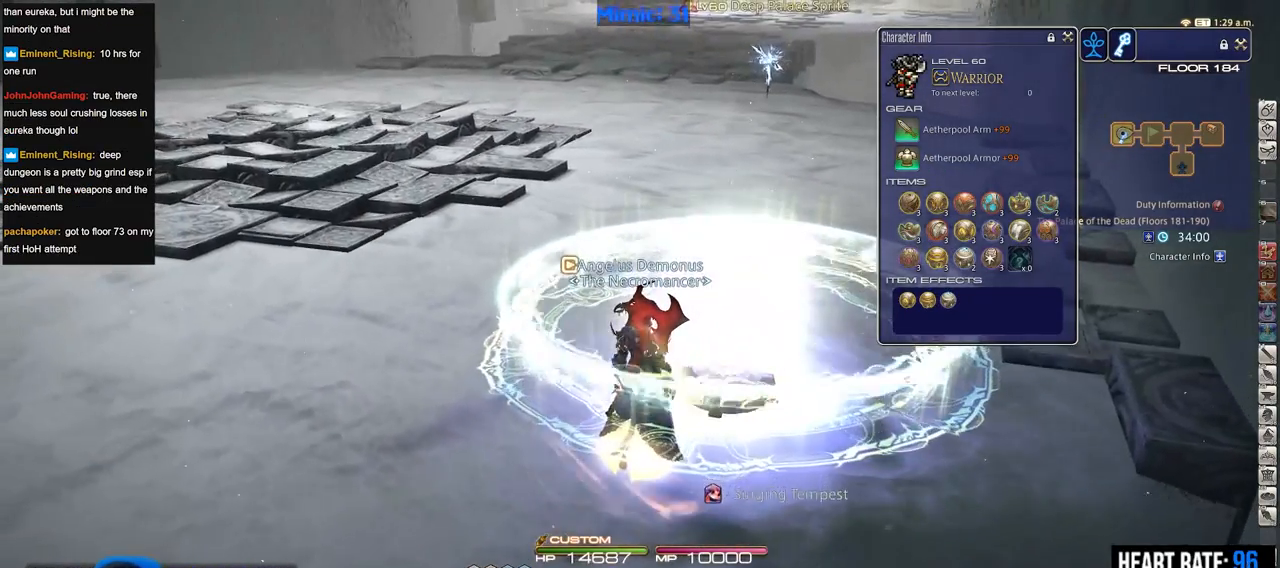
{"keys": [], "events": []}
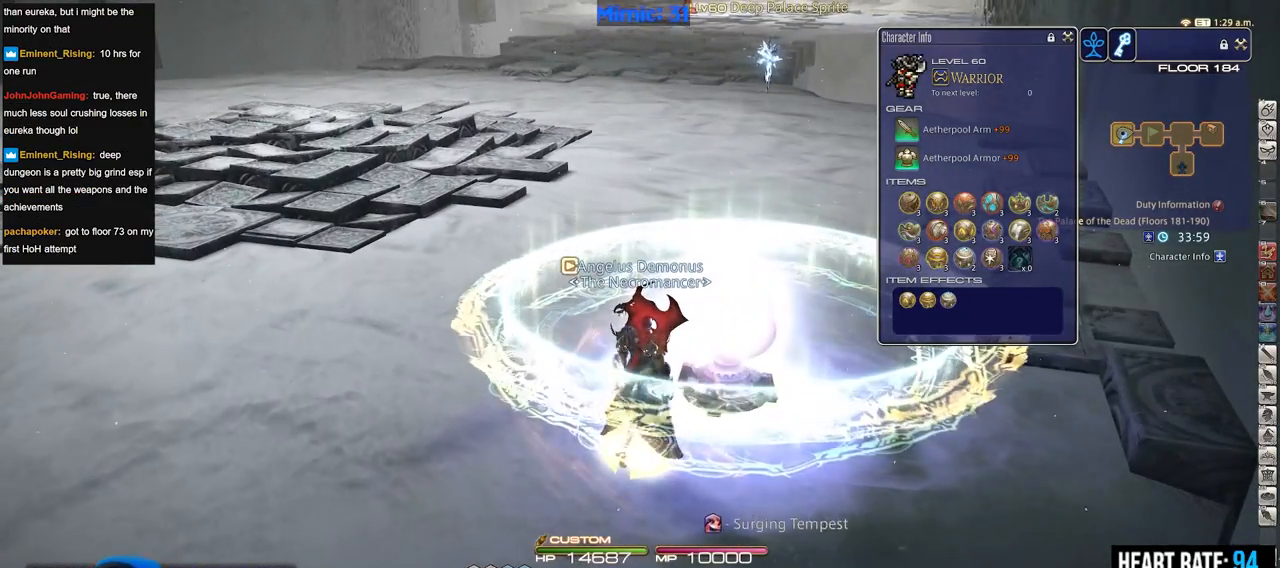
{"keys": [], "events": []}
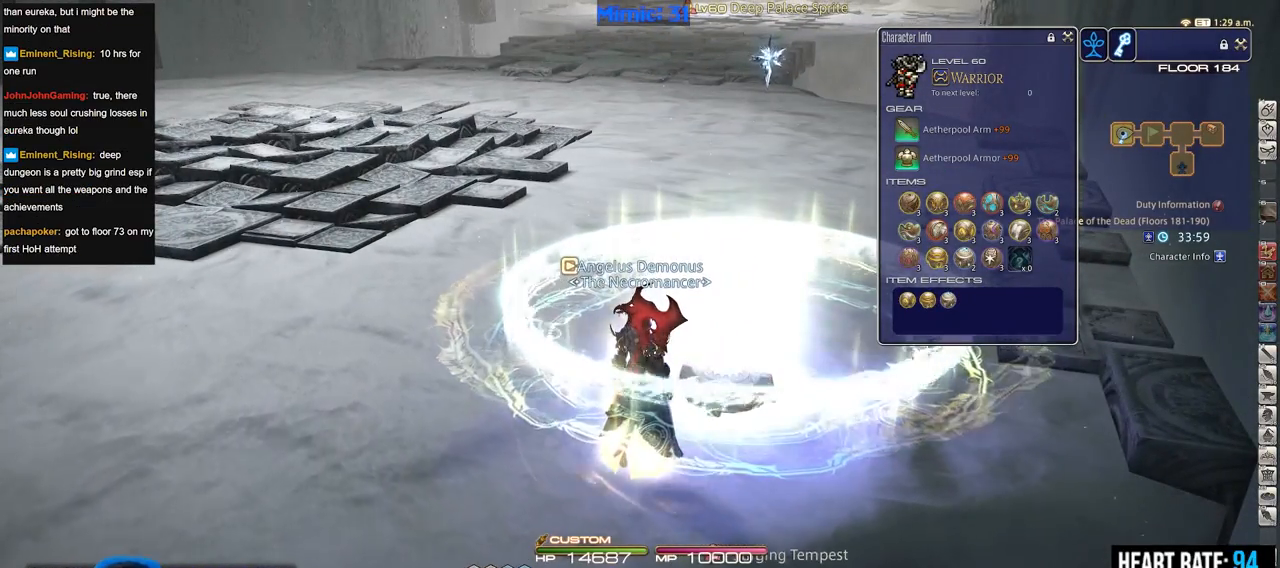
{"keys": [], "events": []}
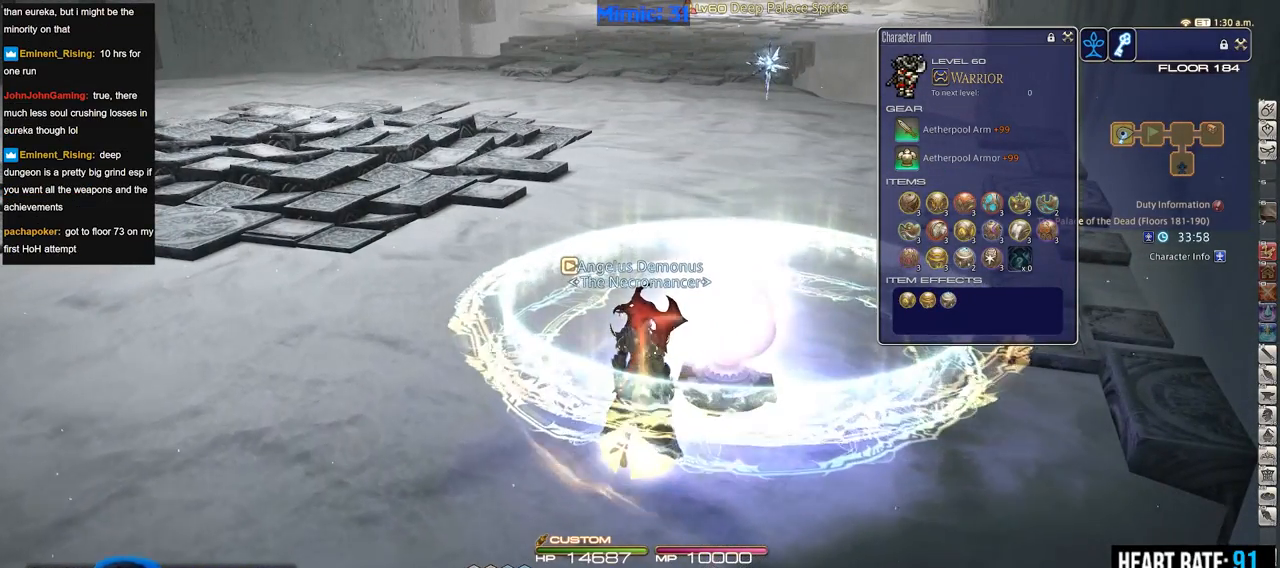
{"keys": [], "events": []}
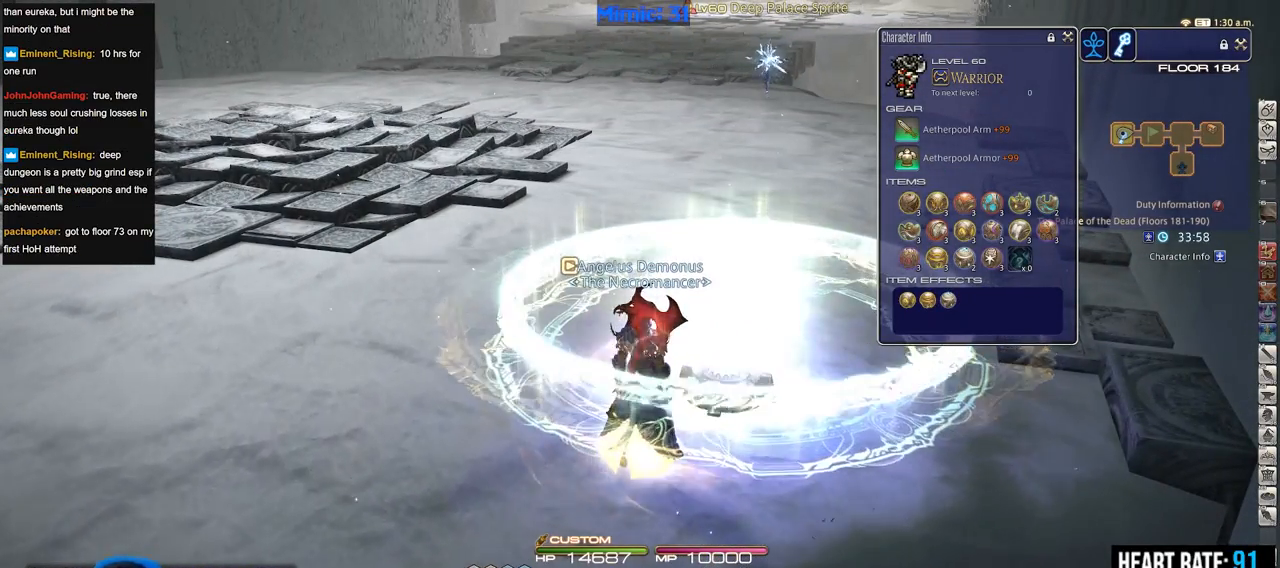
{"keys": [], "events": []}
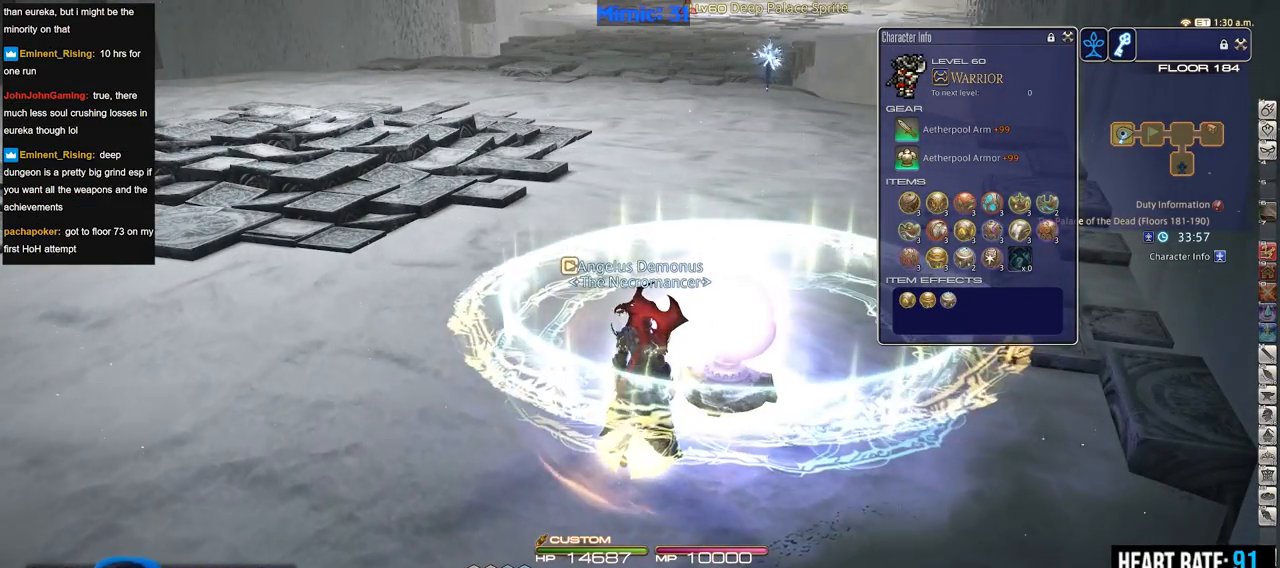
{"keys": [], "events": []}
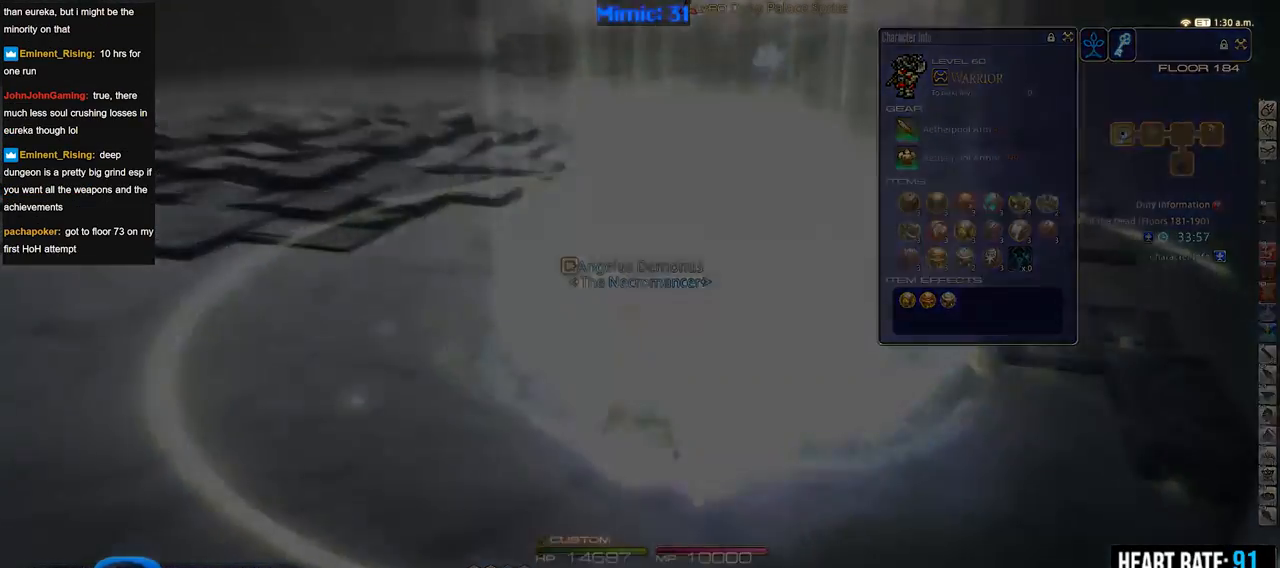
{"keys": [], "events": []}
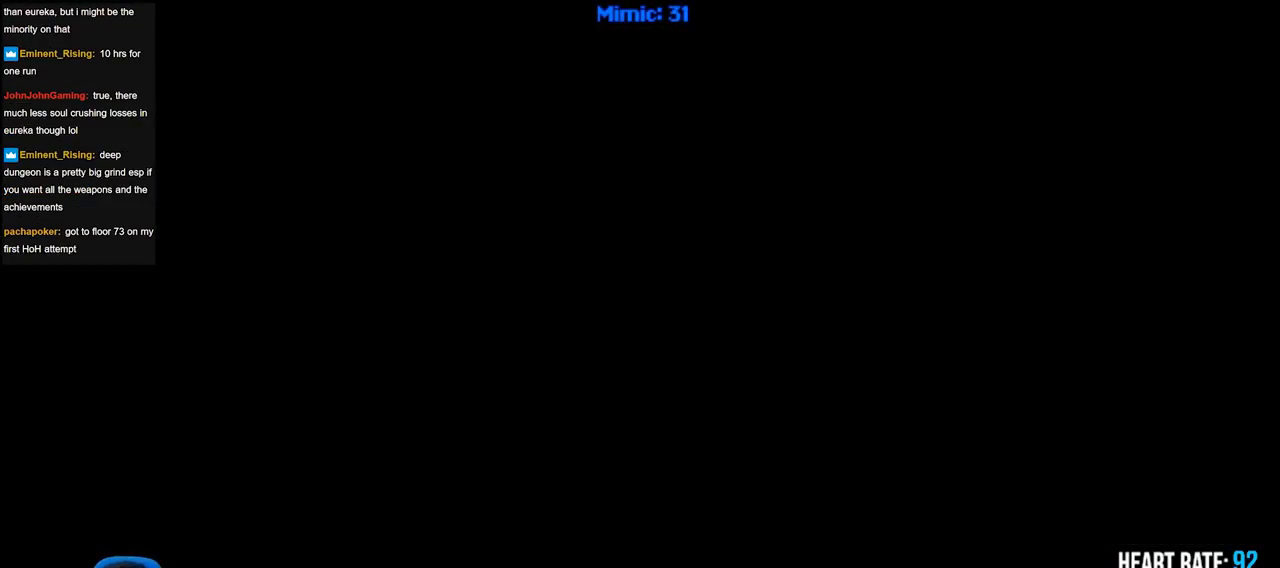
{"keys": [], "events": []}
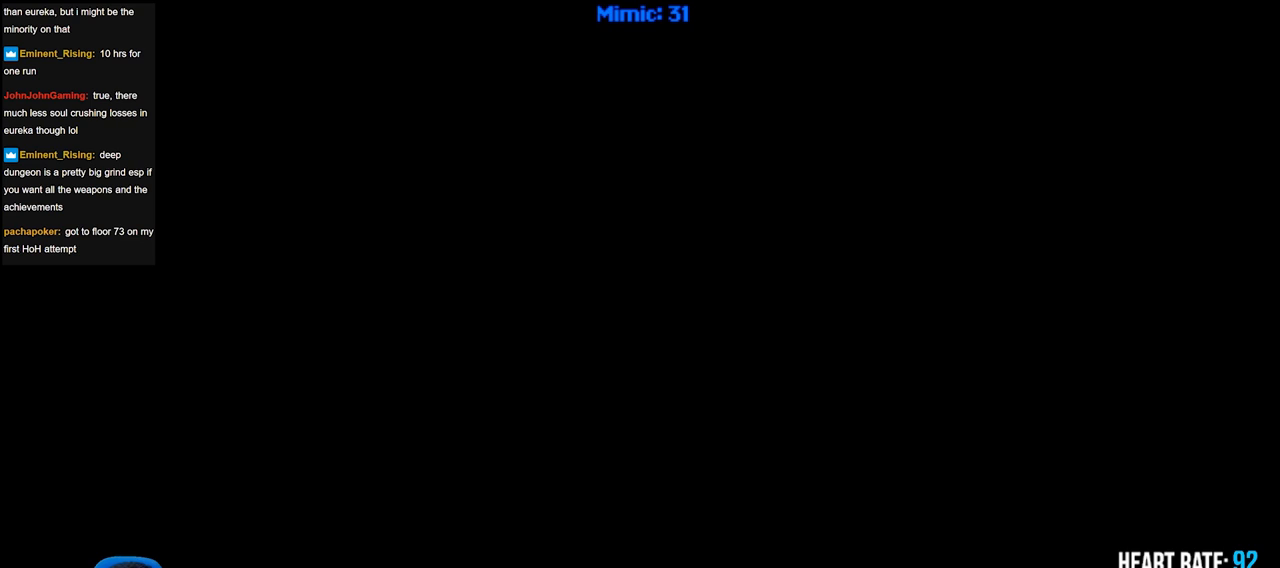
{"keys": ["ctrl_r"], "events": [[200, "ctrl_r", "down"]]}
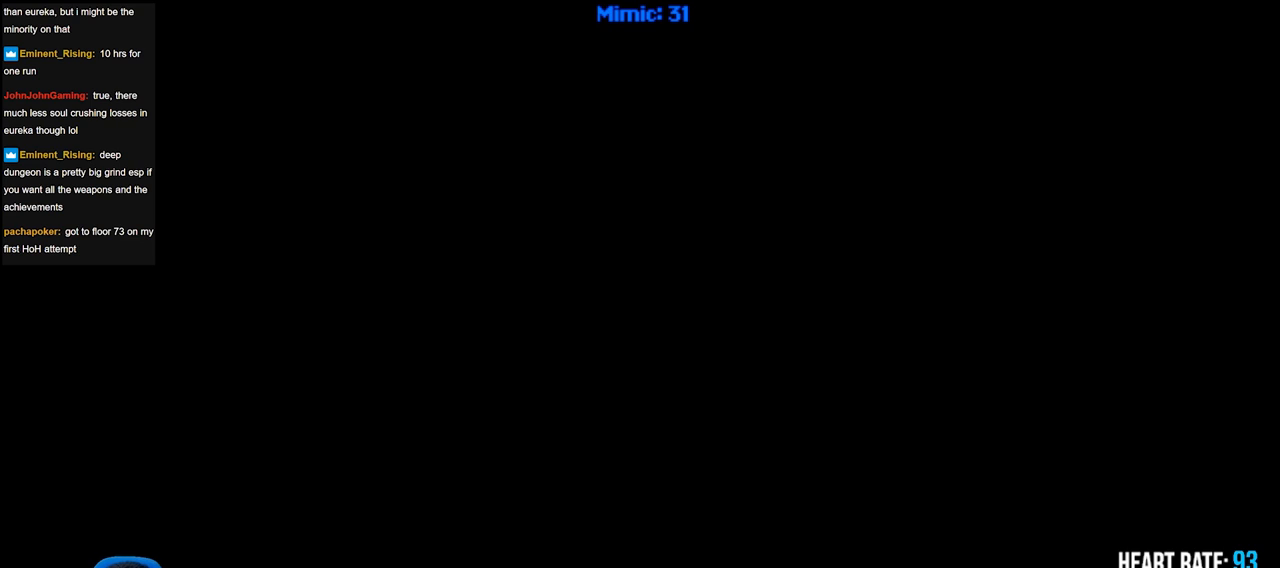
{"keys": ["ctrl_r"], "events": []}
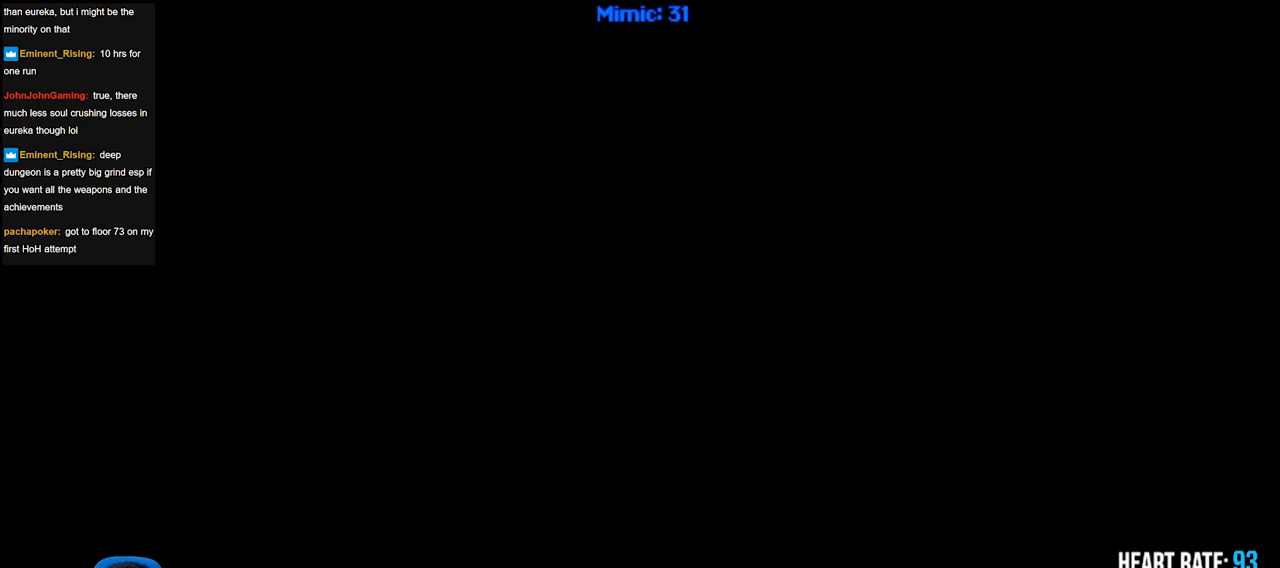
{"keys": ["ctrl_r"], "events": []}
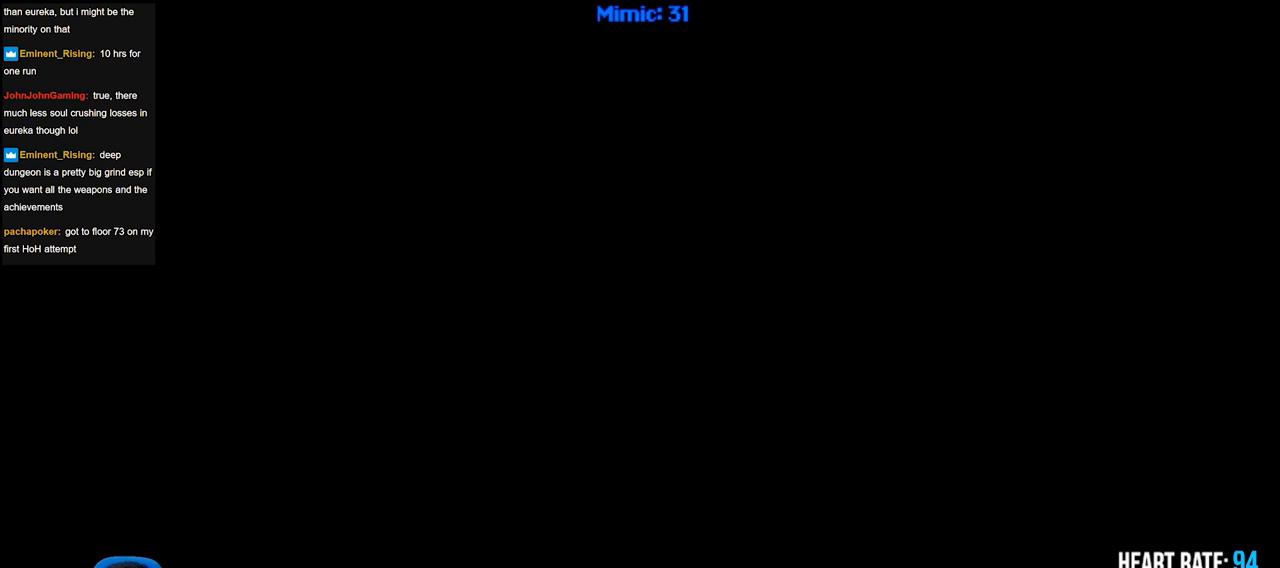
{"keys": ["ctrl_r"], "events": []}
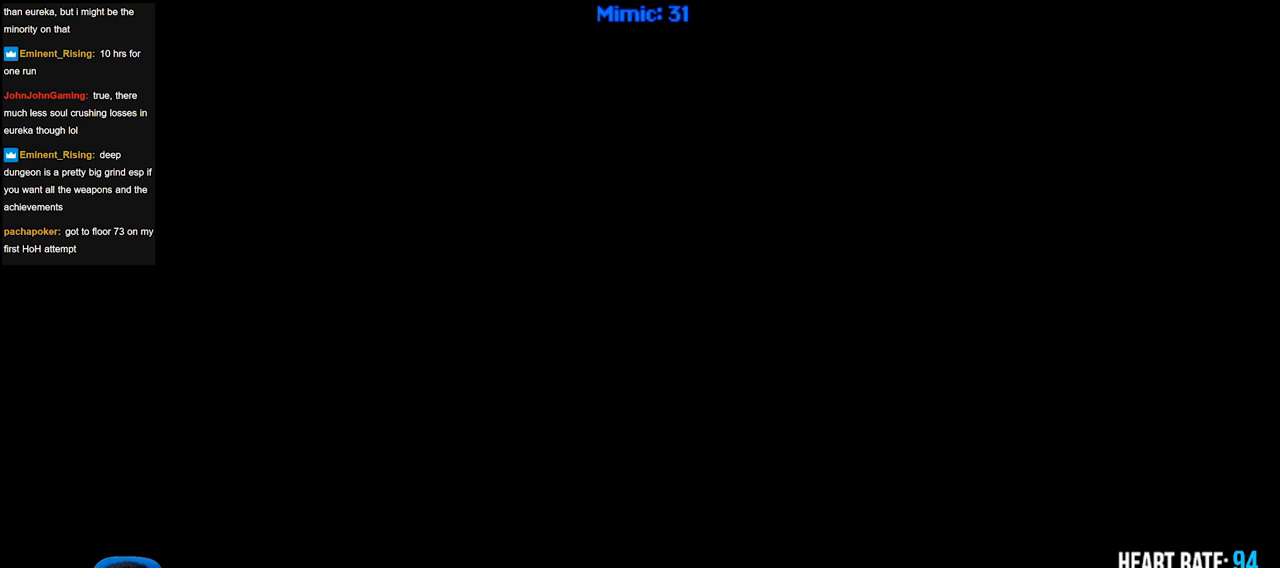
{"keys": [], "events": [[101, "right", "down"], [234, "right", "up"], [267, "ctrl_r", "up"]]}